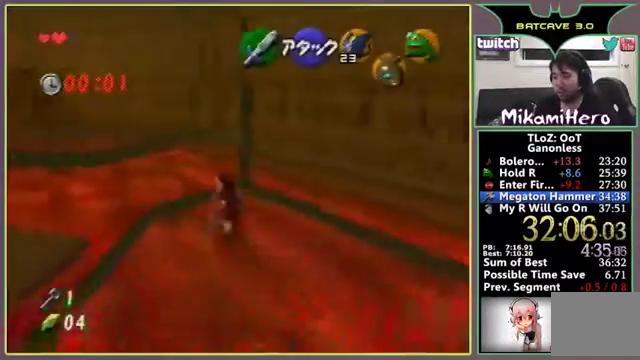
Gameplay with a controller (Nintendo layout); each line is a JSON object with the inputs held at the frame after it. "events" lists button and stick changes between this image and that frame as [ms after this image, input, new state], when the widget could be followed in between. Not read: A L3 R3 Z.
{"buttons": ["B"], "left_stick": "up-left"}
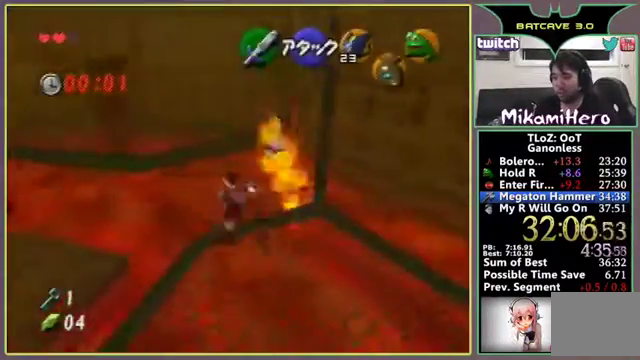
{"buttons": [], "left_stick": "up-left"}
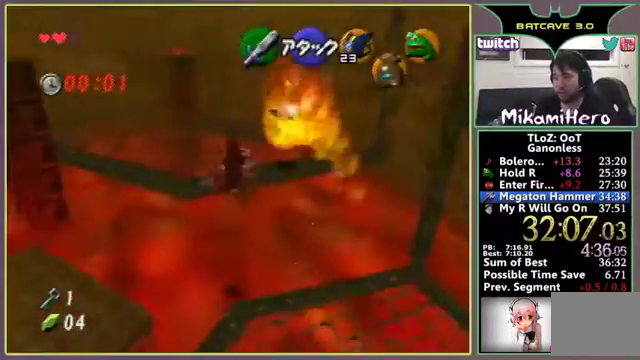
{"buttons": [], "left_stick": "up-left"}
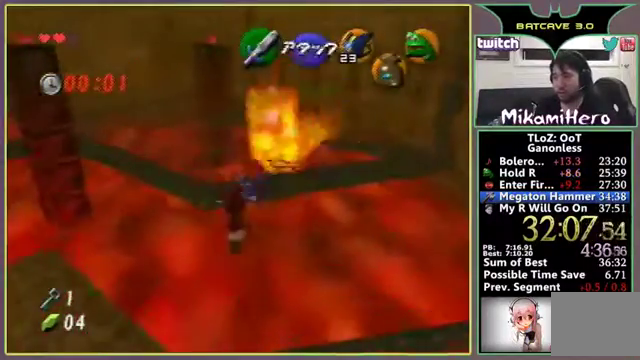
{"buttons": [], "left_stick": "up"}
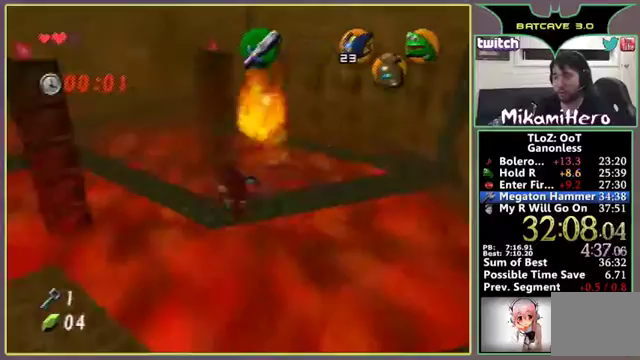
{"buttons": [], "left_stick": "up"}
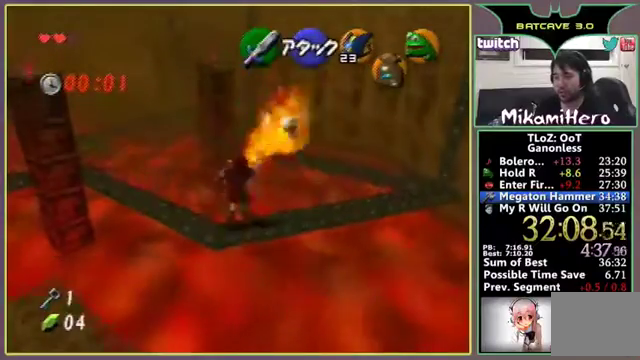
{"buttons": [], "left_stick": "up"}
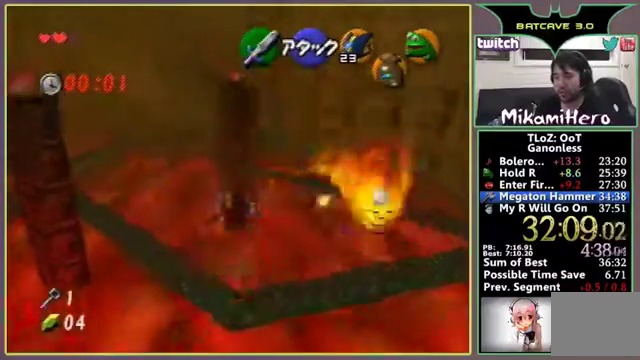
{"buttons": [], "left_stick": "up"}
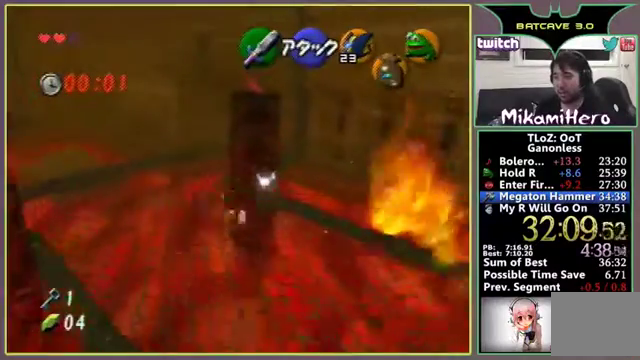
{"buttons": [], "left_stick": "up"}
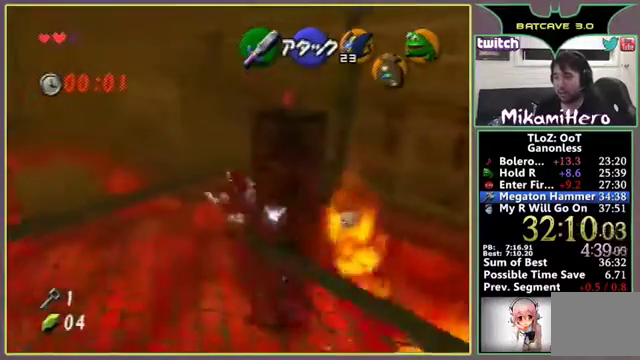
{"buttons": [], "left_stick": "up"}
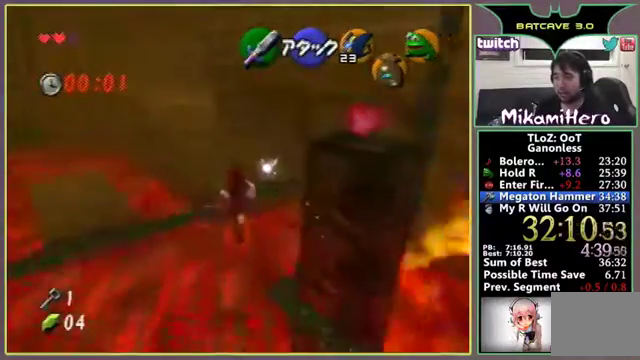
{"buttons": [], "left_stick": "up"}
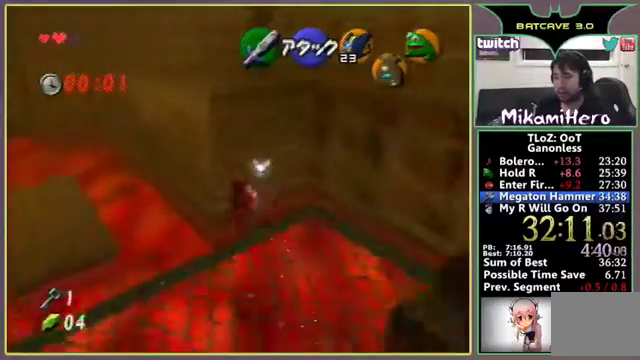
{"buttons": [], "left_stick": "up"}
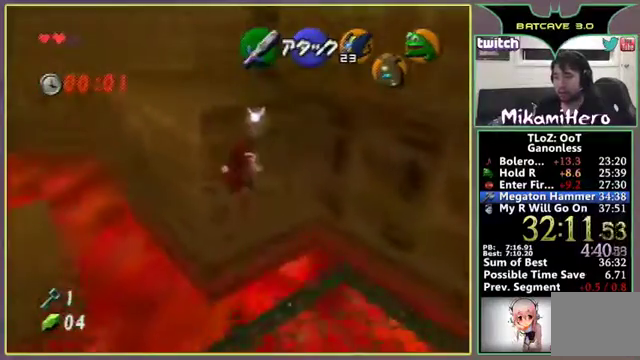
{"buttons": [], "left_stick": "center"}
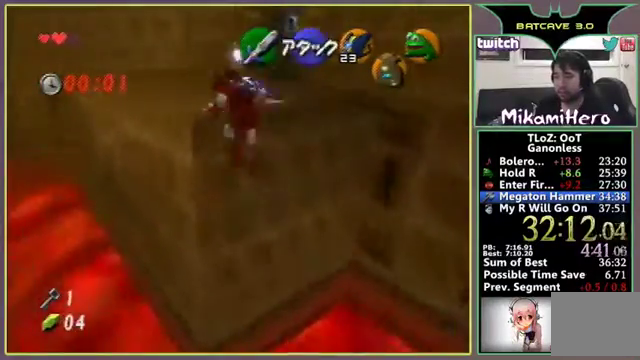
{"buttons": [], "left_stick": "up"}
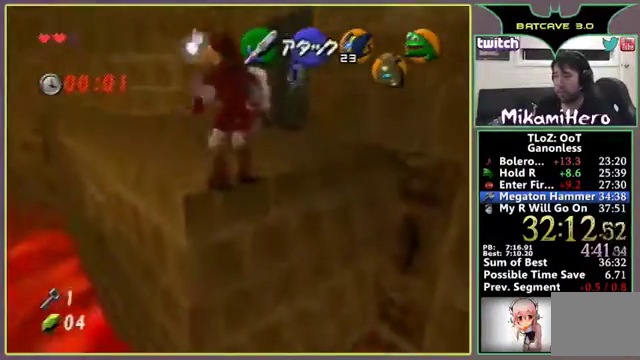
{"buttons": [], "left_stick": "up"}
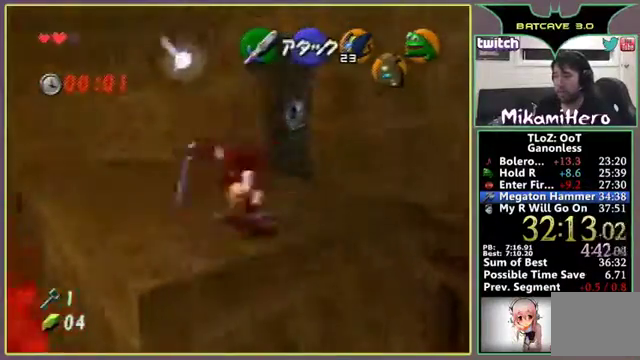
{"buttons": [], "left_stick": "center", "events": [[300, "left_stick", "center"]]}
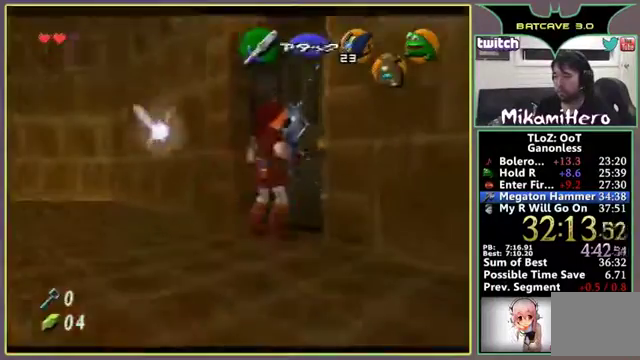
{"buttons": [], "left_stick": "center"}
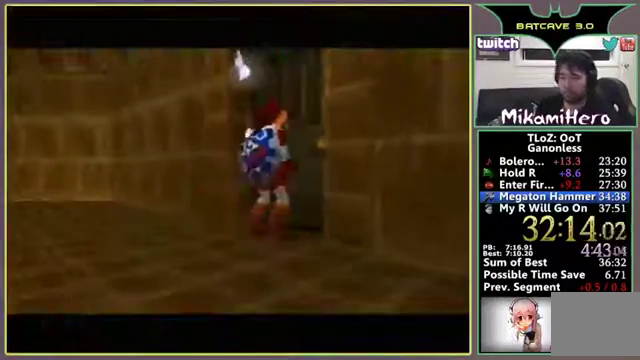
{"buttons": [], "left_stick": "center"}
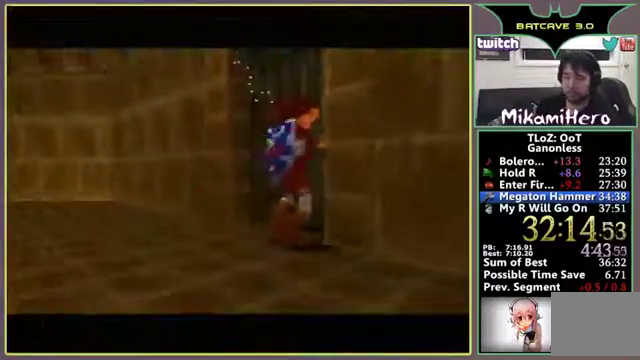
{"buttons": [], "left_stick": "center"}
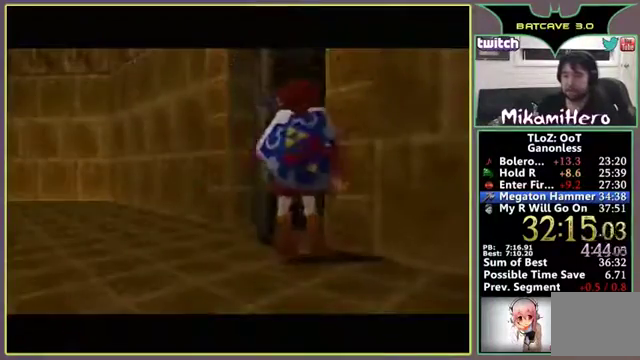
{"buttons": [], "left_stick": "center"}
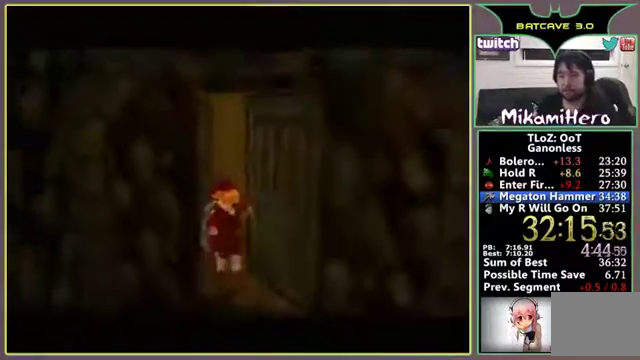
{"buttons": [], "left_stick": "center"}
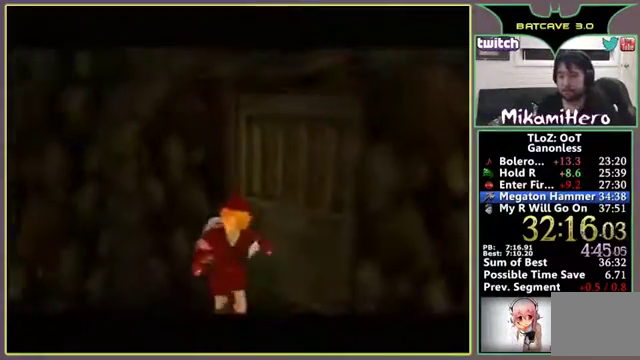
{"buttons": [], "left_stick": "center"}
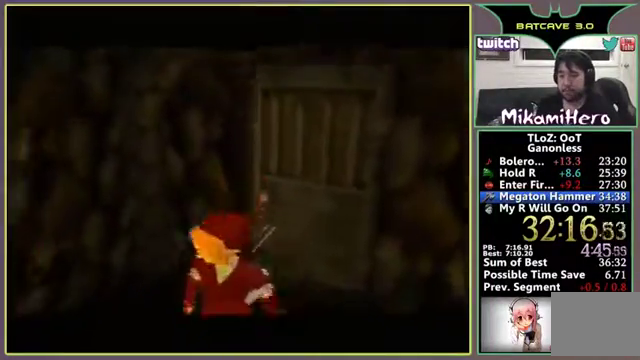
{"buttons": [], "left_stick": "up", "events": [[233, "left_stick", "up"]]}